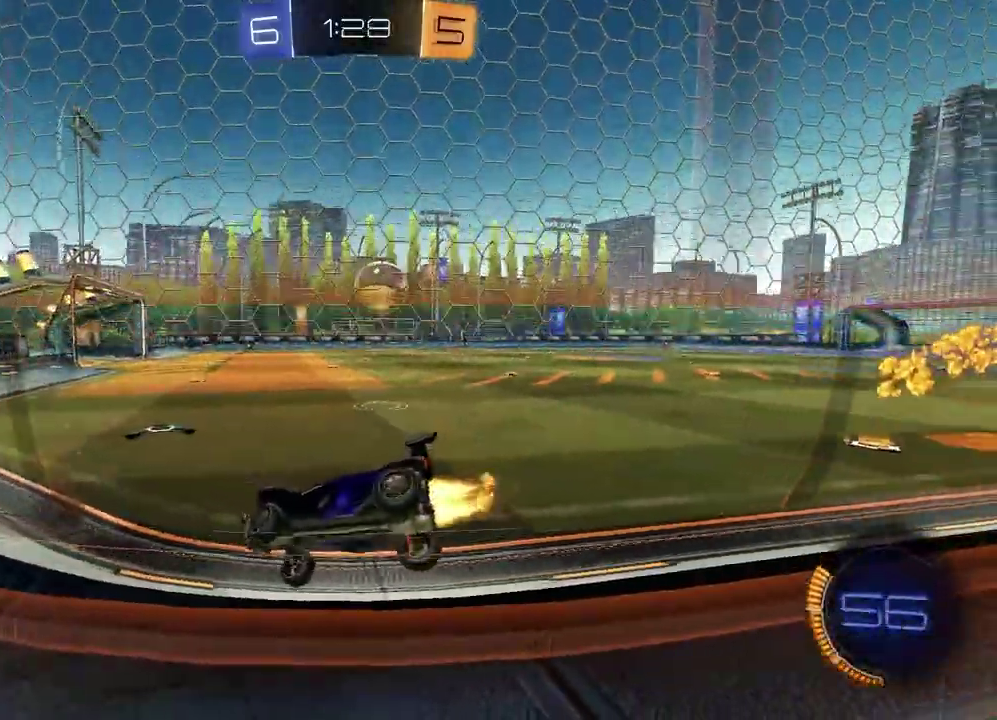
Gameplay with a controller (PlayStation layout); each line is a JSON object with the inputs held at the frame after it. "events" lists button and stick changes between this image and that frame as [ms after this image, input, new state], when the widget could be followed in between.
{"buttons": ["R1", "R2"], "left_stick": "up-left", "right_stick": "center", "events": [[83, "R1", "up"], [233, "R1", "down"], [483, "left_stick", "up-left"]]}
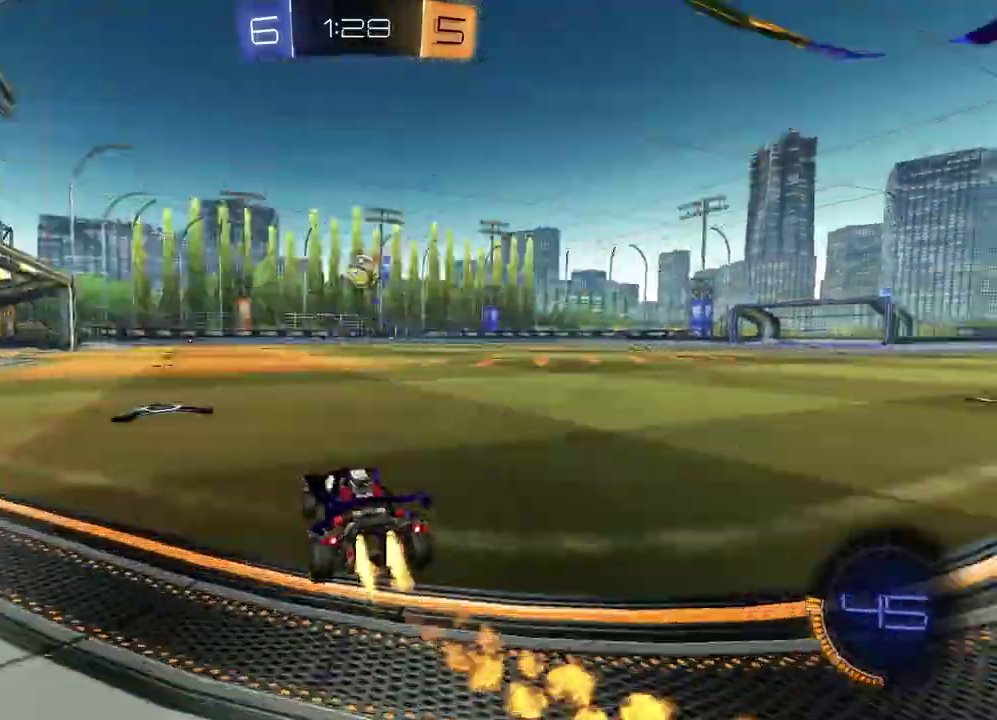
{"buttons": ["SQUARE", "R1"], "left_stick": "down", "right_stick": "center", "events": [[33, "CROSS", "down"], [100, "CROSS", "up"], [150, "CROSS", "down"], [200, "left_stick", "down"], [250, "CROSS", "up"], [300, "SQUARE", "down"], [450, "R2", "up"]]}
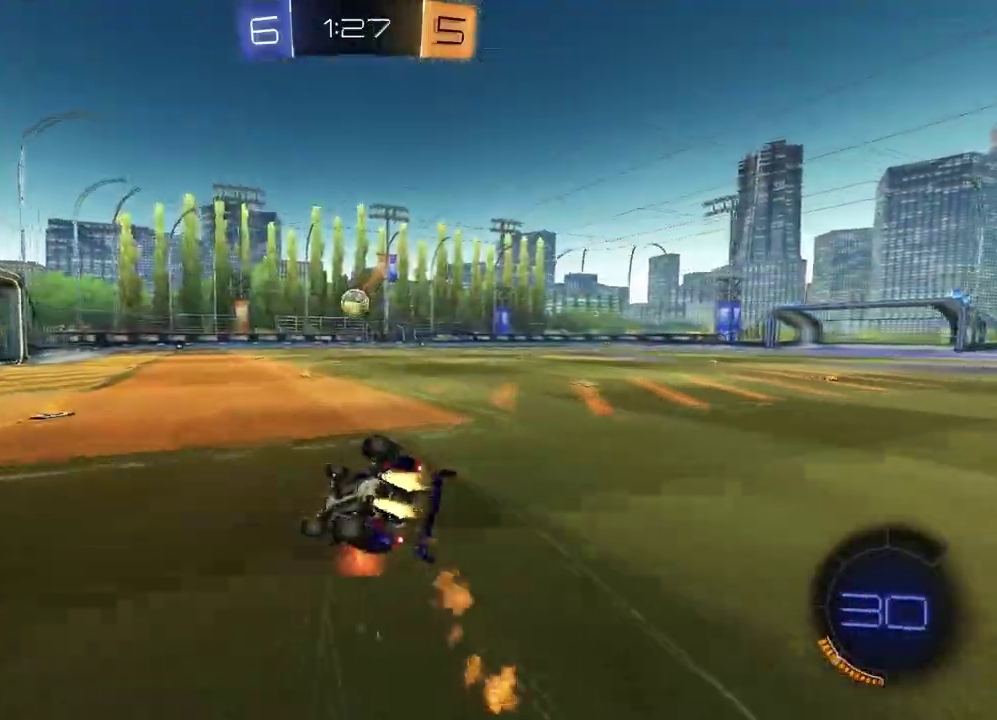
{"buttons": ["SQUARE", "R1", "R2"], "left_stick": "center", "right_stick": "center"}
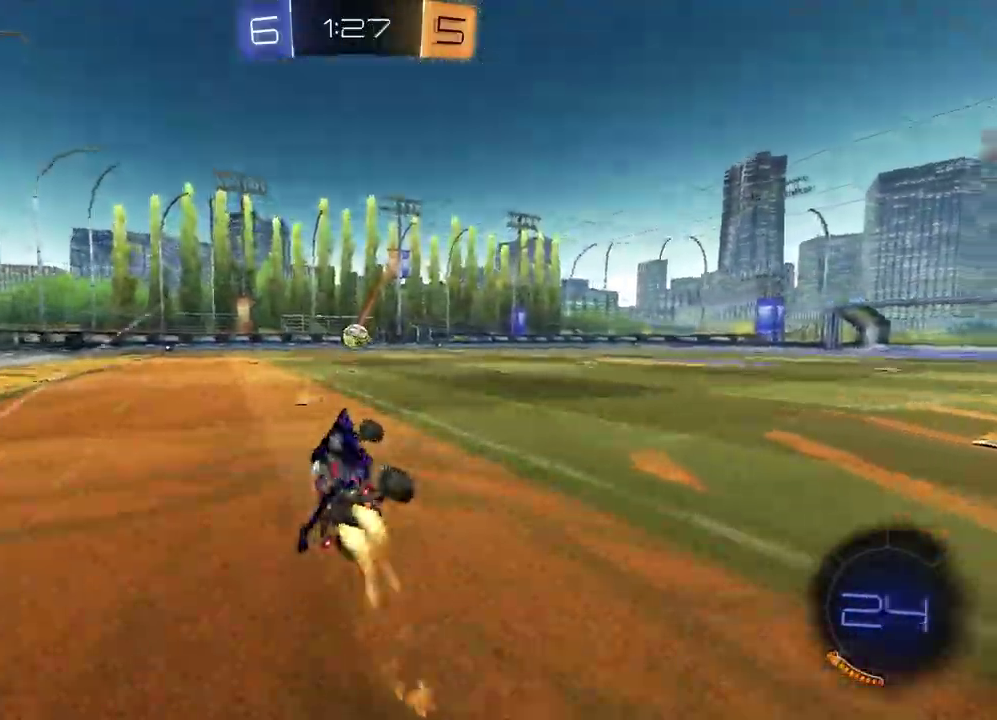
{"buttons": ["R2"], "left_stick": "center", "right_stick": "center"}
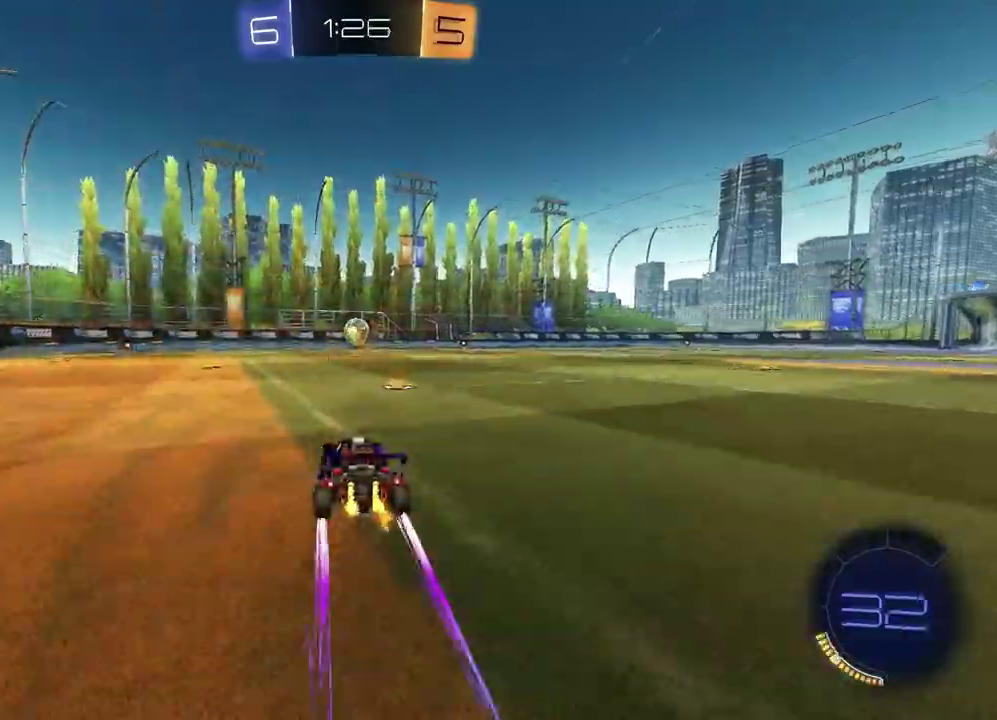
{"buttons": ["R2"], "left_stick": "center", "right_stick": "center"}
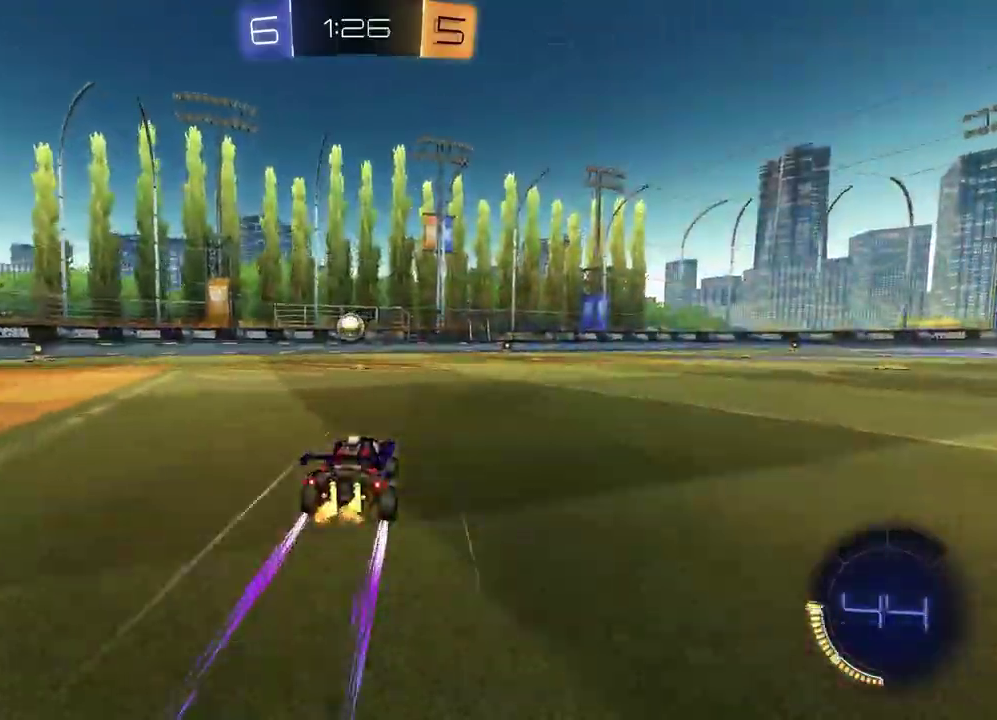
{"buttons": ["R1", "R2"], "left_stick": "right", "right_stick": "center", "events": [[200, "left_stick", "left"], [317, "left_stick", "center"], [400, "R1", "down"], [417, "left_stick", "right"]]}
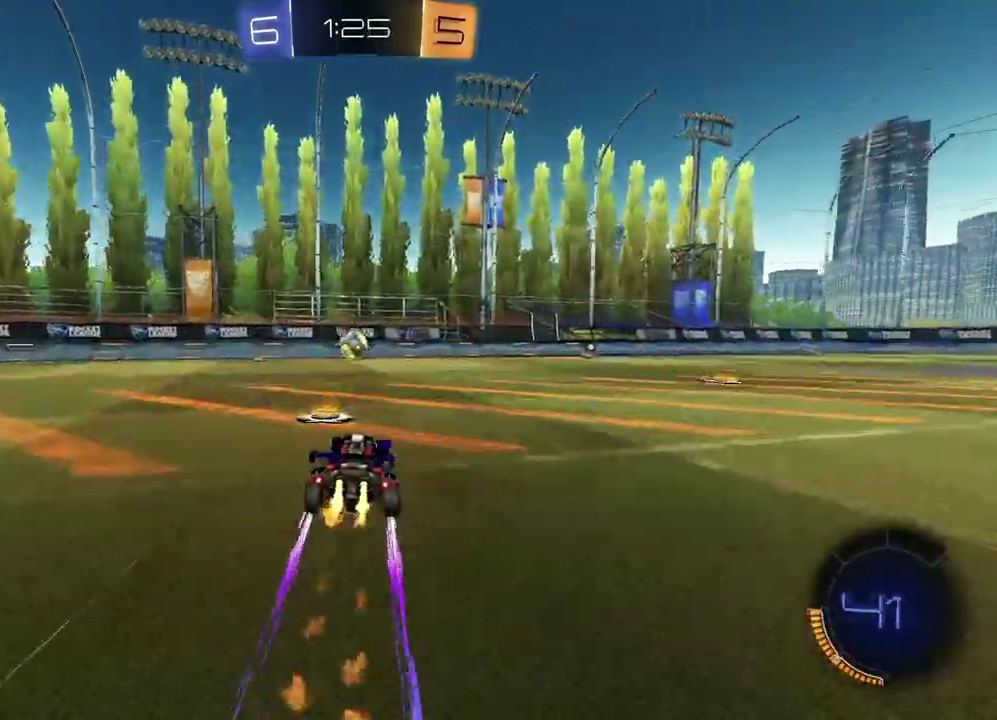
{"buttons": ["R1", "R2"], "left_stick": "right", "right_stick": "center", "events": [[83, "R1", "up"], [83, "left_stick", "center"], [450, "left_stick", "right"], [467, "R1", "down"]]}
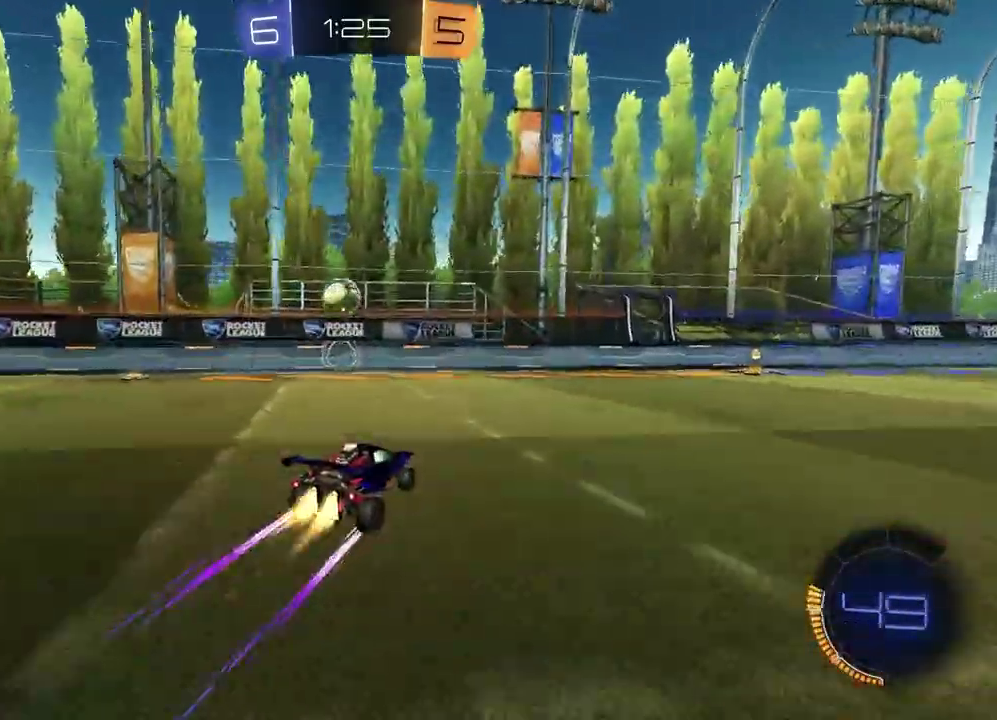
{"buttons": ["R2"], "left_stick": "center", "right_stick": "center", "events": [[233, "TRIANGLE", "down"], [333, "left_stick", "center"], [367, "R1", "up"], [367, "TRIANGLE", "up"]]}
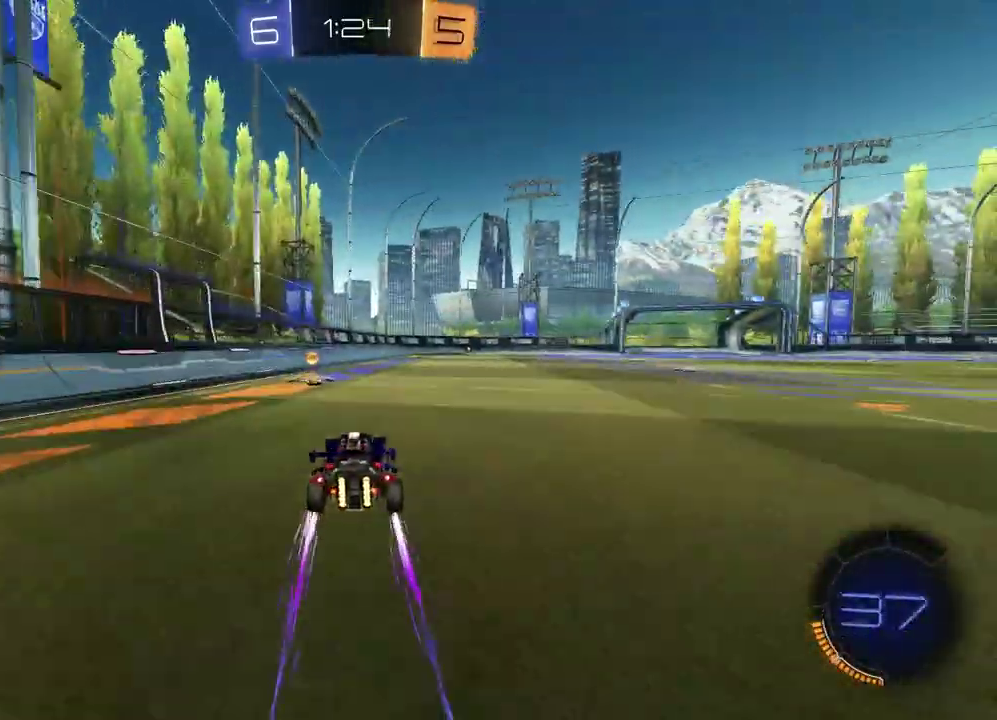
{"buttons": [], "left_stick": "left", "right_stick": "center", "events": [[83, "TRIANGLE", "down"], [83, "left_stick", "left"], [200, "TRIANGLE", "up"], [283, "R2", "up"], [383, "L1", "down"], [467, "L1", "up"]]}
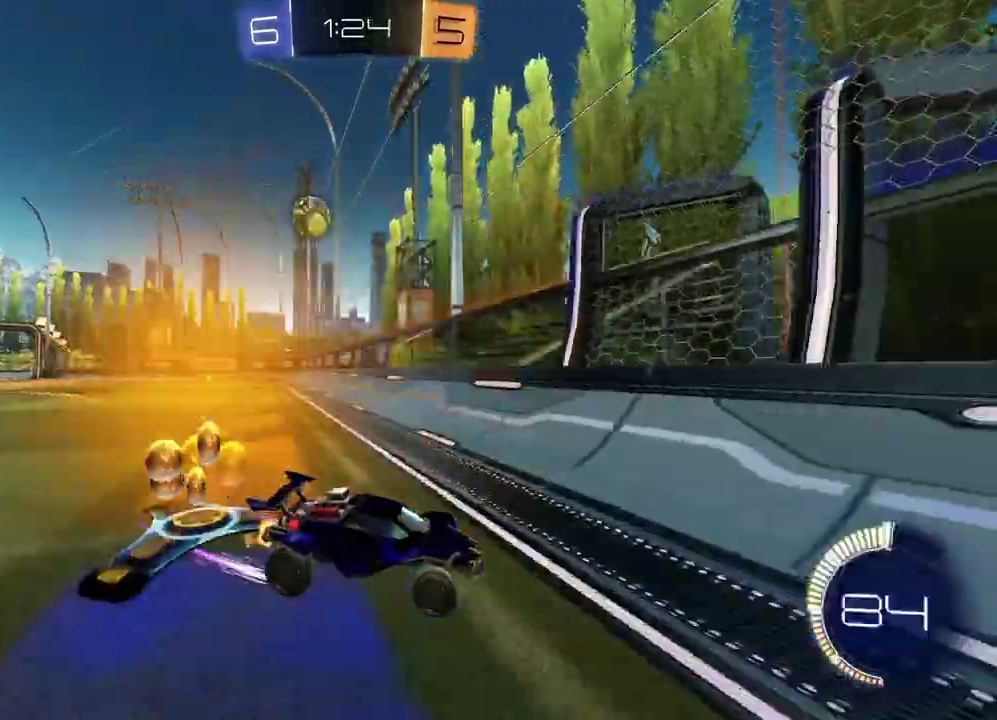
{"buttons": ["R2"], "left_stick": "right", "right_stick": "center", "events": [[100, "R2", "down"], [117, "left_stick", "center"], [167, "left_stick", "right"], [233, "L1", "down"], [383, "L1", "up"]]}
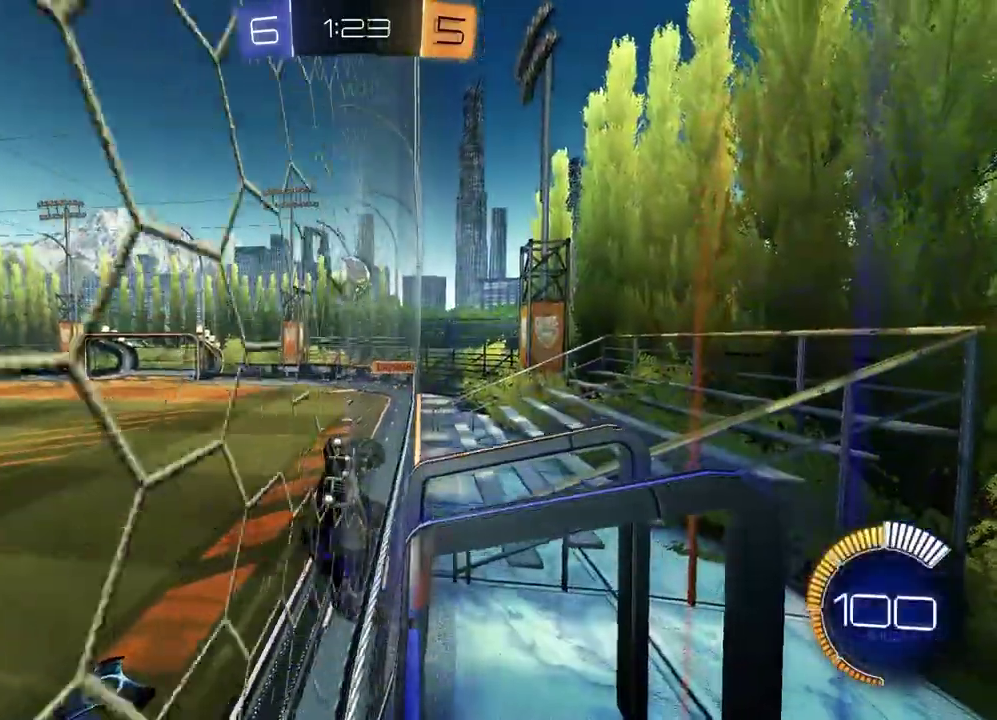
{"buttons": ["R2"], "left_stick": "right", "right_stick": "center", "events": [[183, "R1", "down"], [283, "L1", "down"], [333, "R1", "up"], [400, "L1", "up"]]}
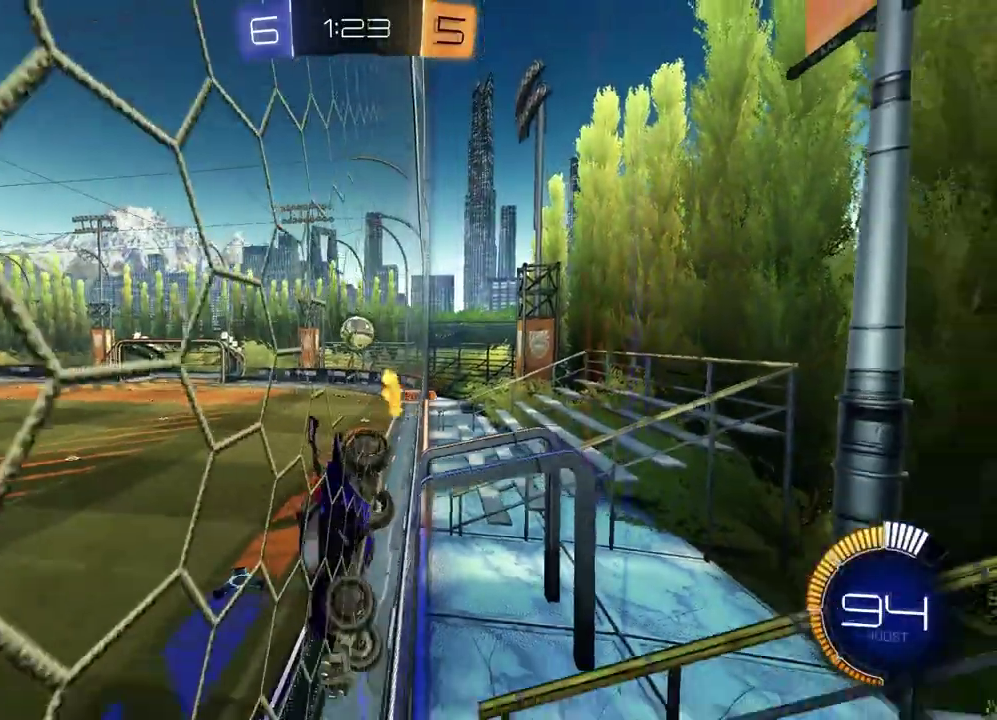
{"buttons": ["R2"], "left_stick": "right", "right_stick": "center", "events": []}
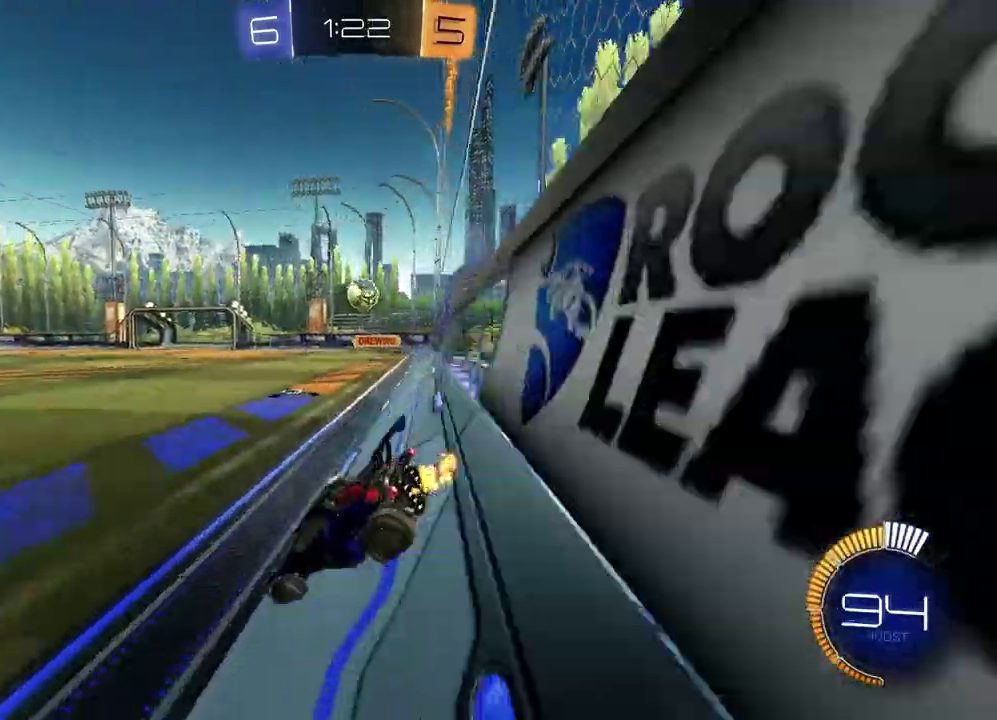
{"buttons": [], "left_stick": "left", "right_stick": "center", "events": [[17, "R2", "up"], [117, "left_stick", "center"], [167, "left_stick", "left"]]}
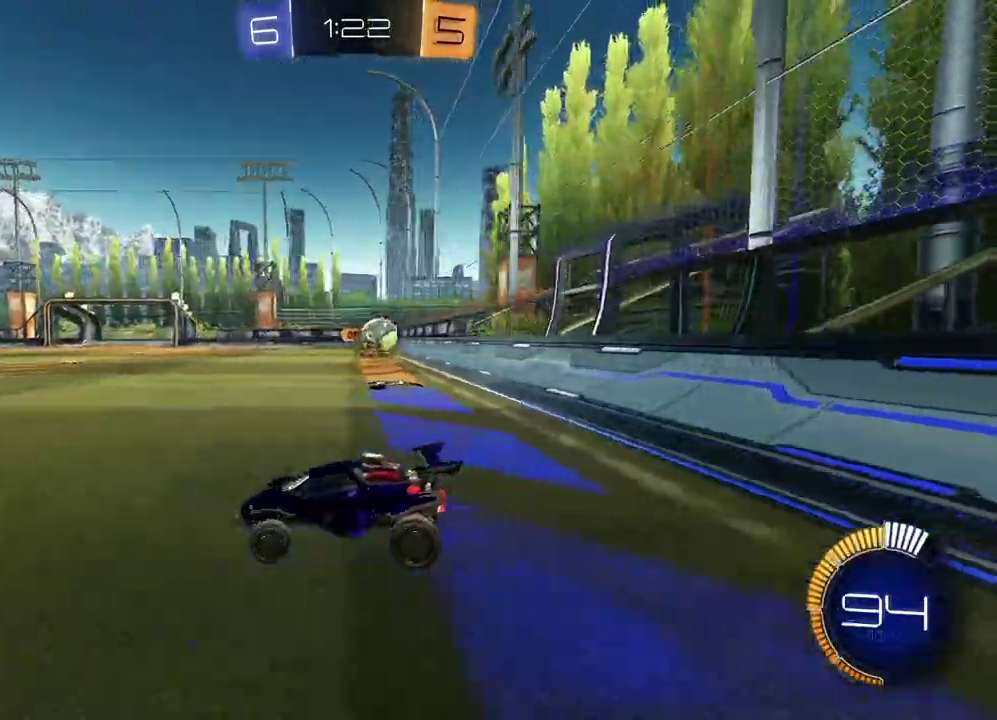
{"buttons": [], "left_stick": "left", "right_stick": "center", "events": [[100, "R2", "down"], [383, "R2", "up"]]}
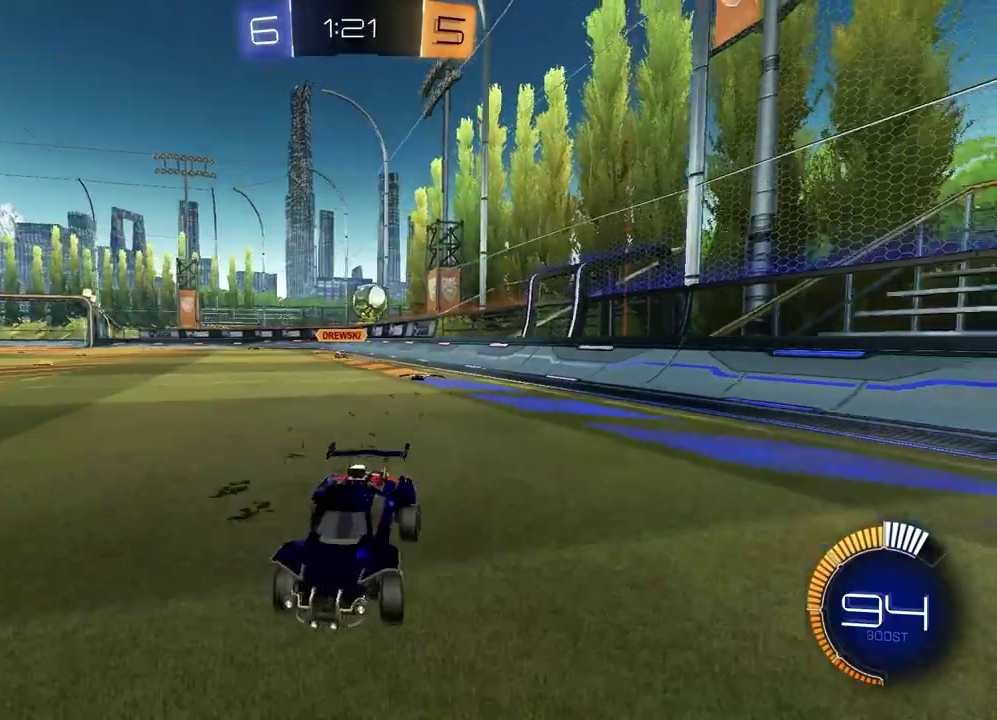
{"buttons": ["R1"], "left_stick": "down-right", "right_stick": "center", "events": [[17, "L2", "down"], [50, "left_stick", "up-left"], [83, "CROSS", "down"], [117, "left_stick", "up"], [150, "CROSS", "up"], [233, "L2", "up"], [267, "left_stick", "center"], [367, "R1", "down"], [500, "left_stick", "down-right"]]}
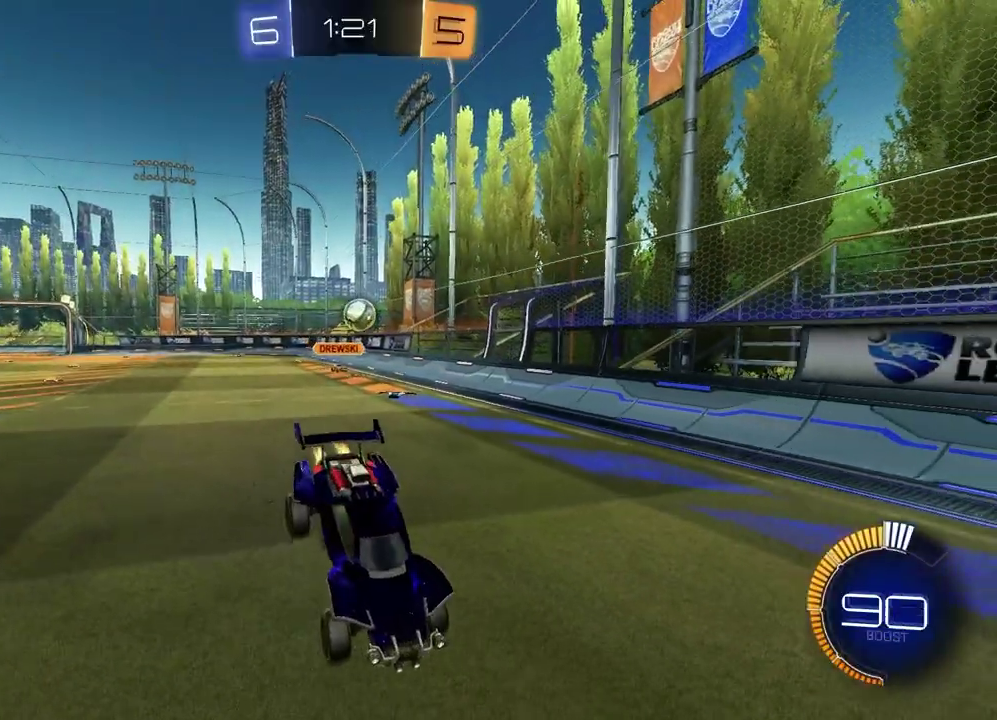
{"buttons": [], "left_stick": "center", "right_stick": "center", "events": [[50, "R1", "up"], [167, "left_stick", "center"], [317, "left_stick", "down-right"], [467, "left_stick", "center"]]}
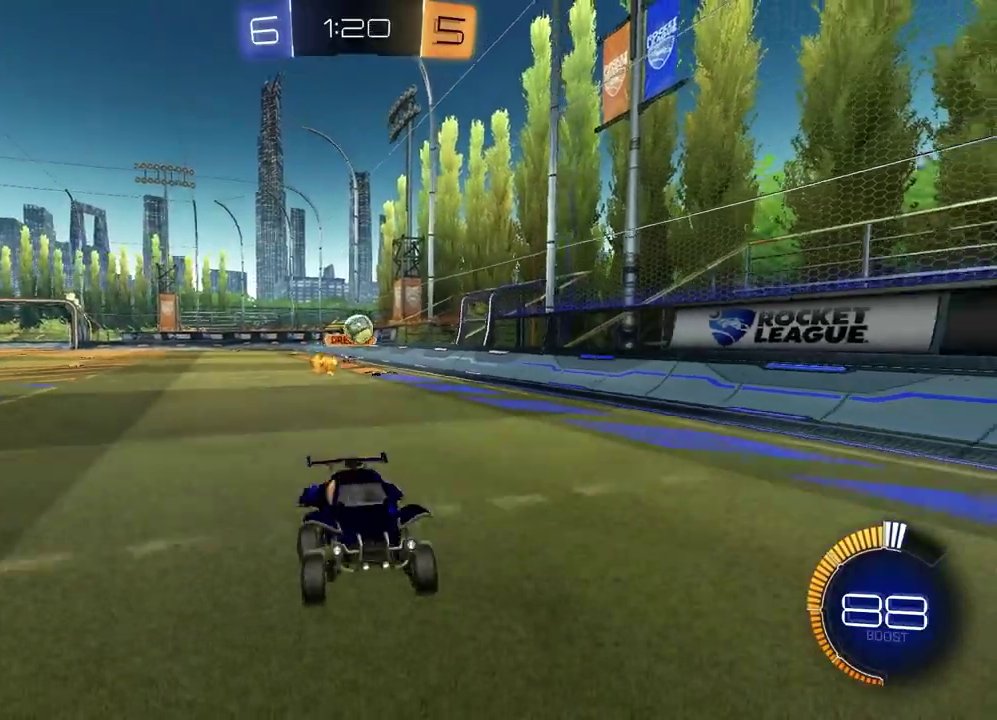
{"buttons": [], "left_stick": "center", "right_stick": "center", "events": [[100, "left_stick", "up"], [150, "CROSS", "down"], [217, "CROSS", "up"], [283, "left_stick", "center"]]}
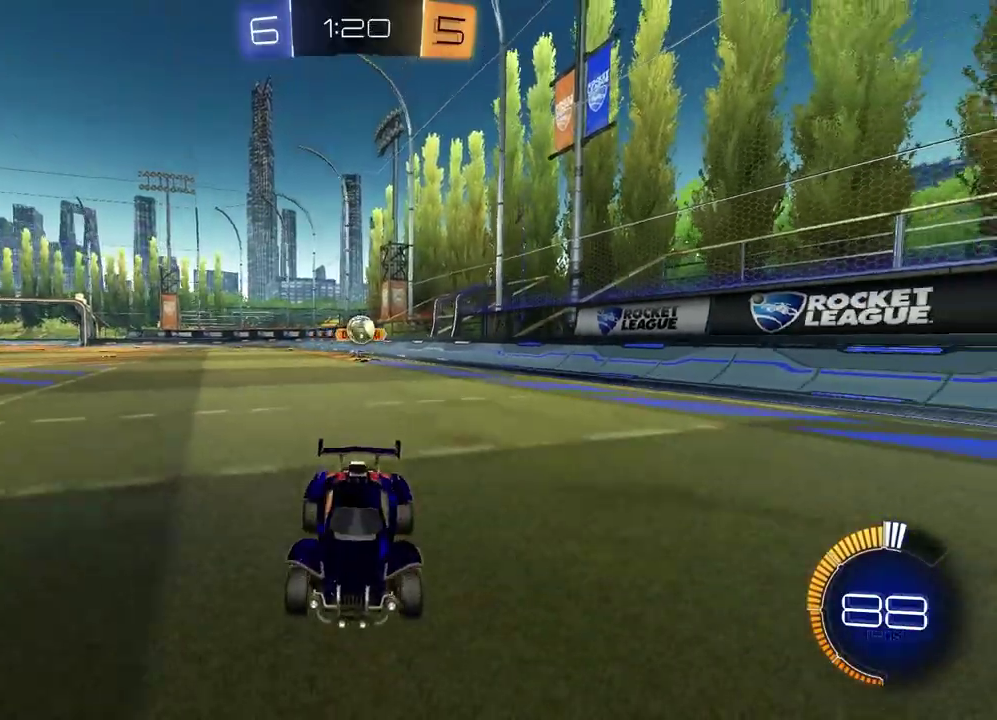
{"buttons": ["L1", "R2"], "left_stick": "right", "right_stick": "center", "events": [[83, "left_stick", "left"], [300, "R2", "down"], [300, "left_stick", "center"], [350, "left_stick", "right"], [500, "L1", "down"]]}
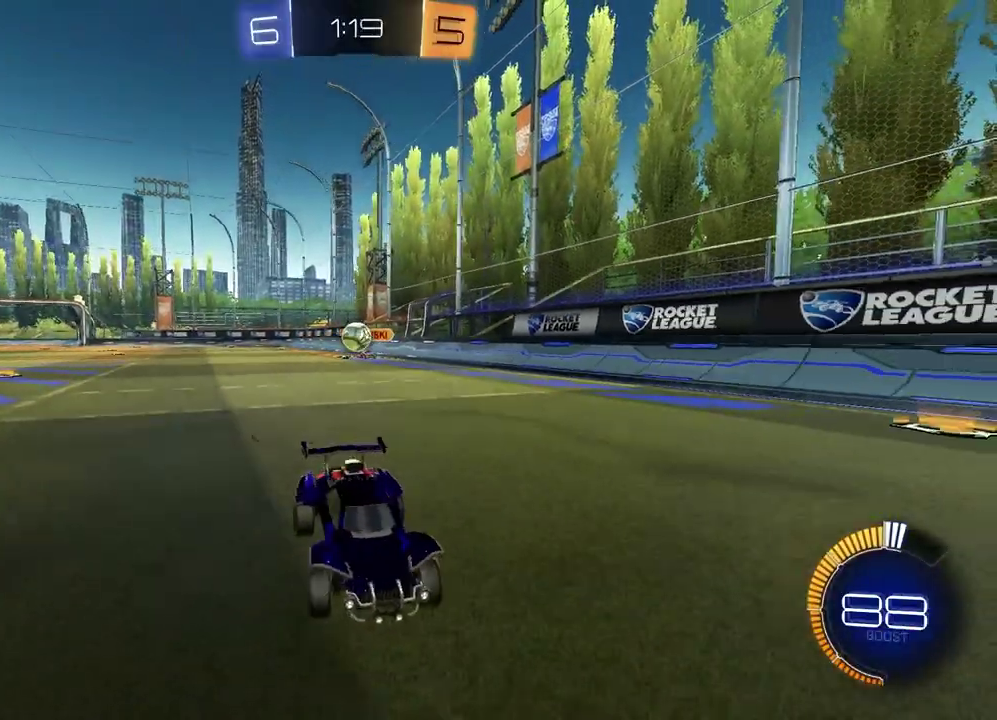
{"buttons": [], "left_stick": "right", "right_stick": "center", "events": [[133, "L1", "up"], [200, "left_stick", "center"], [350, "left_stick", "right"], [367, "R2", "up"]]}
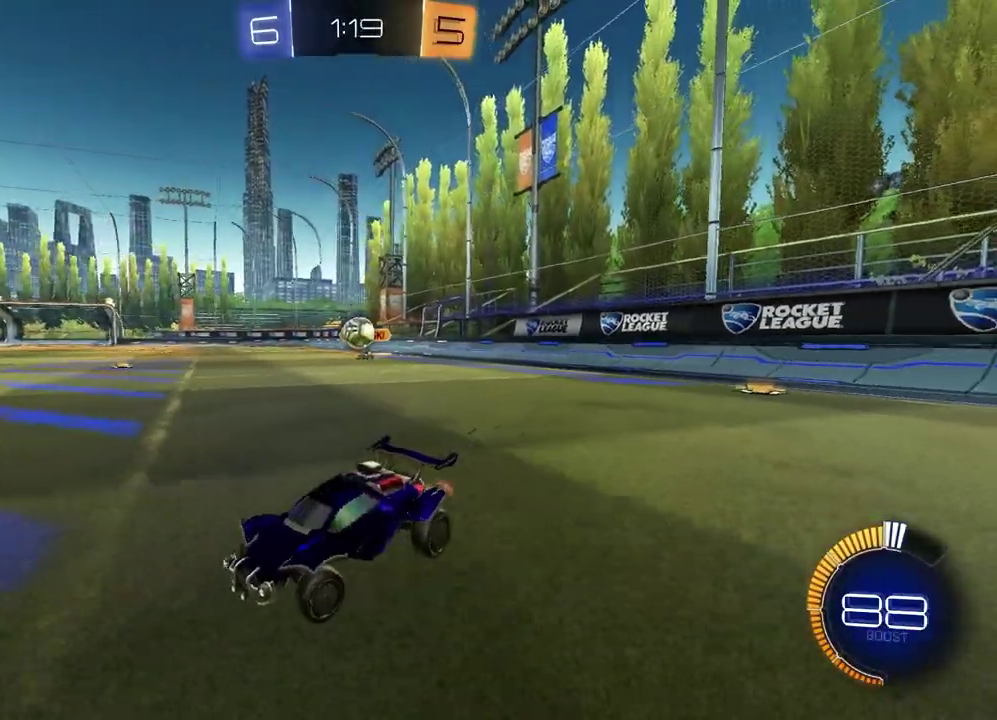
{"buttons": ["L1", "R2"], "left_stick": "left", "right_stick": "center", "events": [[317, "R2", "down"], [333, "left_stick", "center"], [400, "left_stick", "left"], [417, "L1", "down"]]}
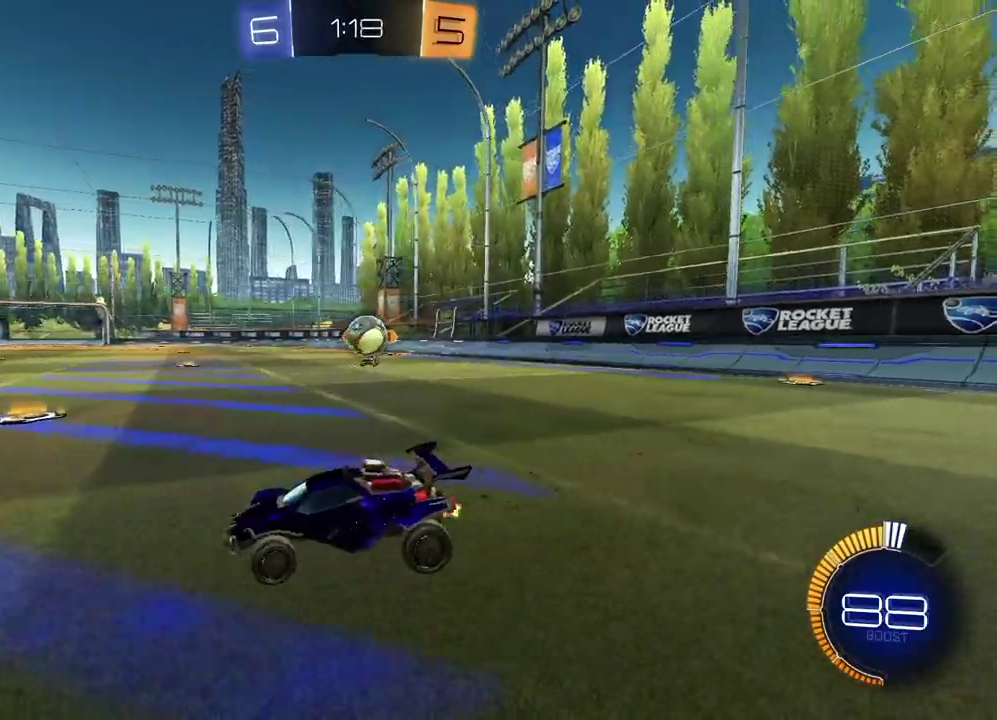
{"buttons": ["R1", "R2"], "left_stick": "center", "right_stick": "center", "events": [[33, "L1", "up"], [150, "R1", "down"], [383, "left_stick", "center"]]}